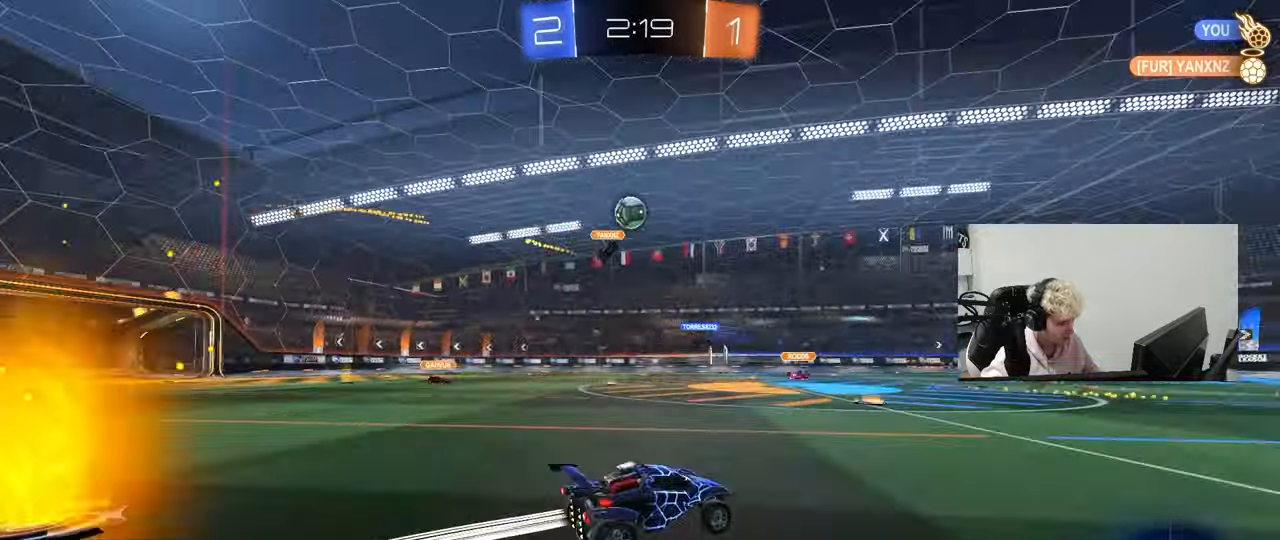
Gameplay with keyboard and mouse; each line is a JSON object with the keys and mouse buttons held at the frame after it. "events" lists presses ("down") and releases ("up") of "1", "2", "3", "4", "5", "a", "alt", "c", "caps_lock", "ctrl", "d", "e", "f", "g", "q", "r", "s", "shift", "space", "t", "tab", "v", "w", "x", "z", "mouse_left", "mouse_wheel" and "mouse_right" between this image and that frame as [ms after this image, input, new state], when the widget could be followed in between. "mouse_left", "mouse_wheel", "mouse_right" = the "left", "wheel", "right" buttons of the "mouse" list. No other keys are recorded. "wheel" means that the mouse wheel is clicked or scrolled. "mouse_move" is the direction in which the mouse moves at that frame (one of eight, or "still"), when it could be read.
{"keys": ["w"], "mouse": [], "mouse_move": "still", "events": [[417, "a", "down"], [467, "a", "up"]]}
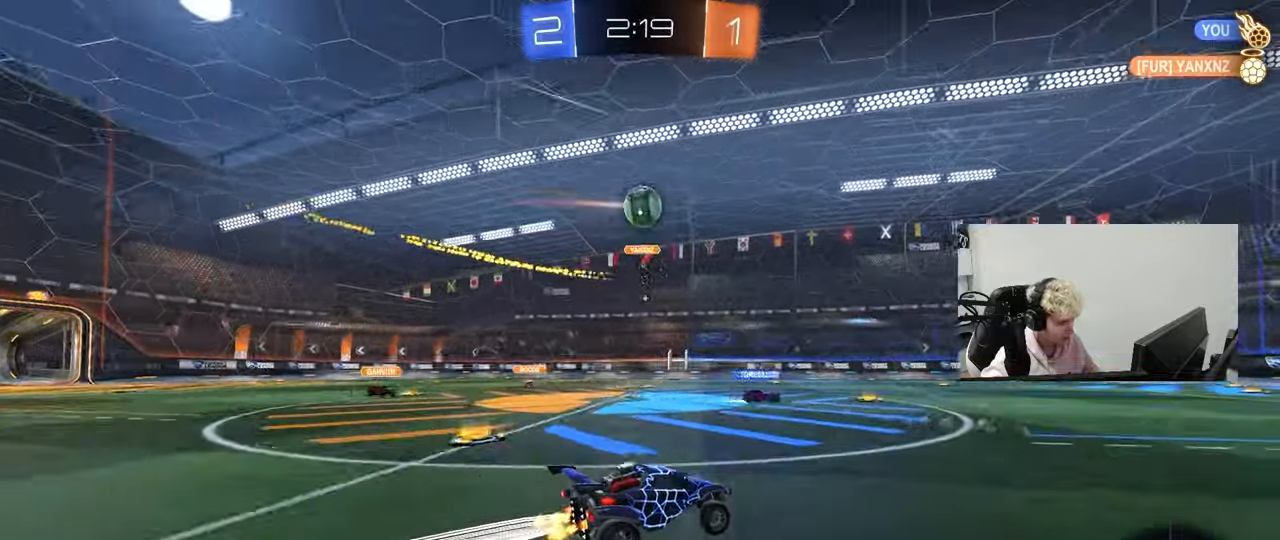
{"keys": ["w"], "mouse": [], "mouse_move": "still", "events": [[67, "d", "down"], [150, "d", "up"], [300, "d", "down"], [433, "d", "up"]]}
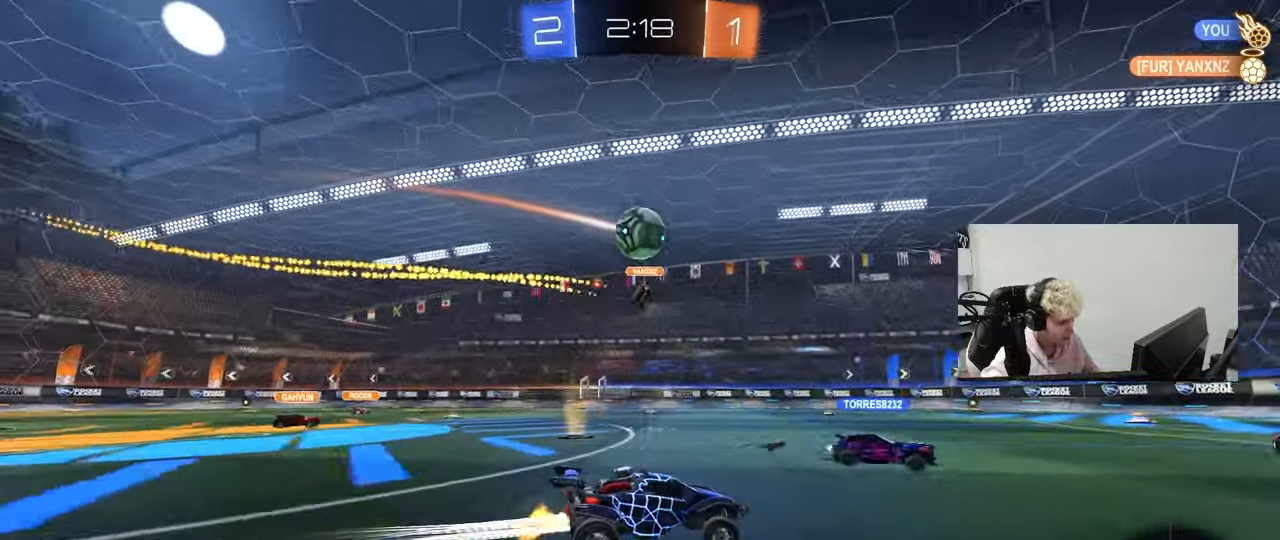
{"keys": ["w"], "mouse": [], "mouse_move": "still", "events": [[33, "a", "down"], [117, "a", "up"], [317, "d", "down"], [400, "d", "up"]]}
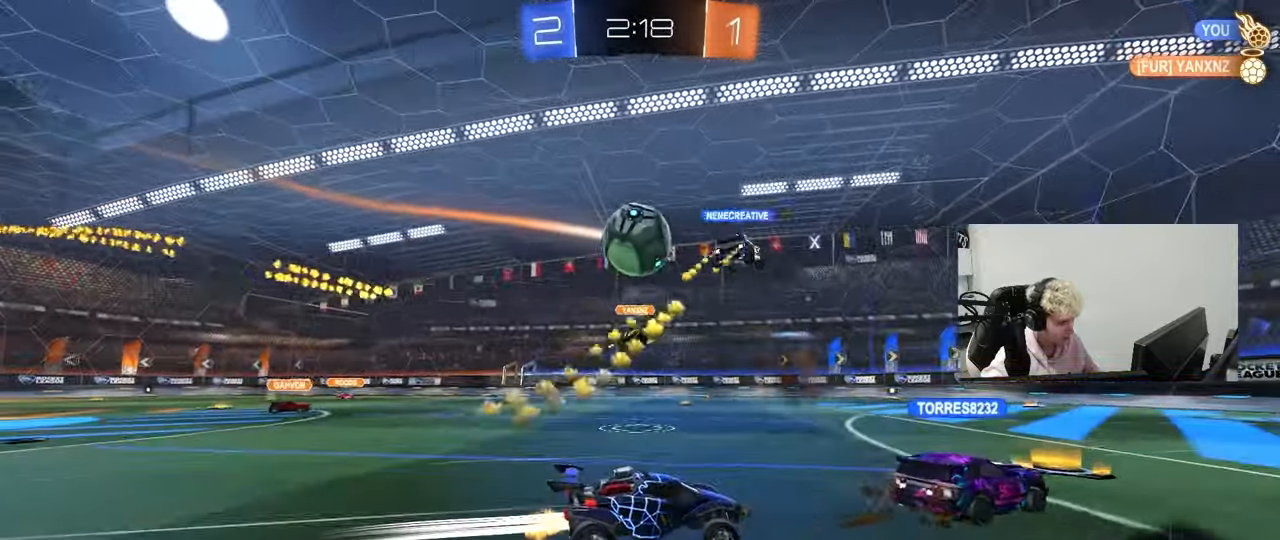
{"keys": ["d", "w"], "mouse": [], "mouse_move": "still", "events": [[133, "d", "down"], [133, "w", "up"], [417, "w", "down"]]}
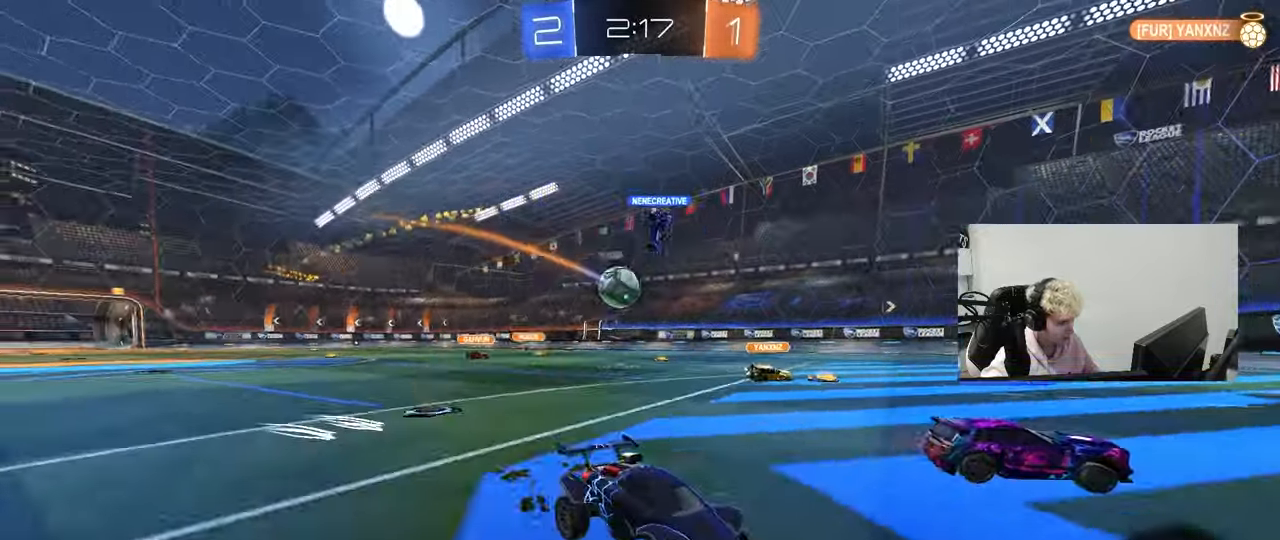
{"keys": ["d", "w"], "mouse": [], "mouse_move": "still", "events": []}
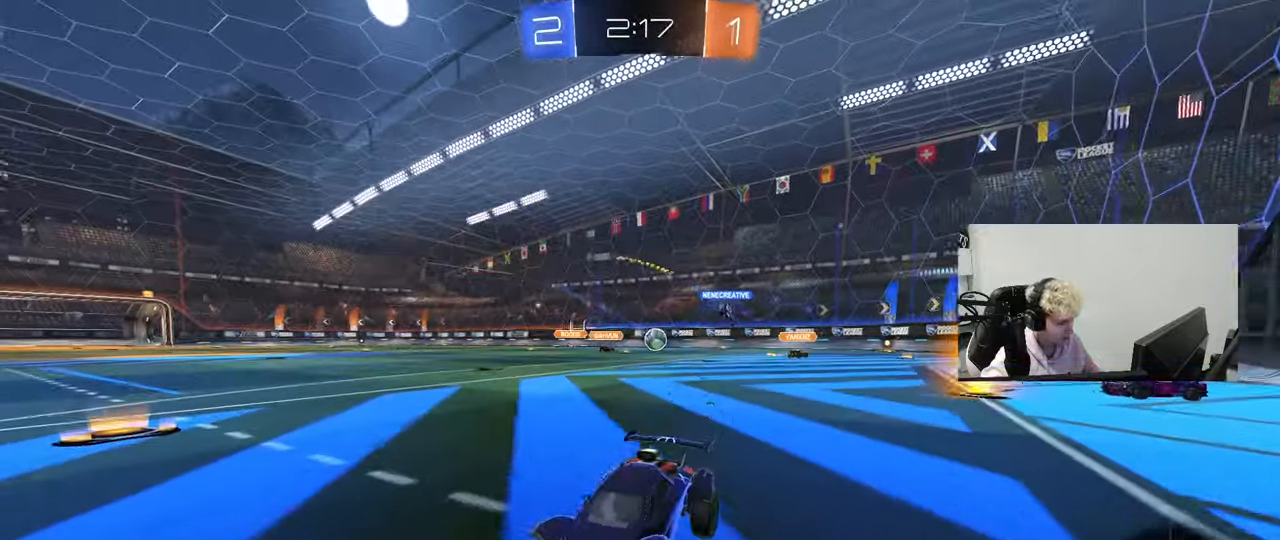
{"keys": ["w"], "mouse": ["left"], "mouse_move": "still", "events": [[67, "d", "up"], [217, "a", "down"], [317, "a", "up"], [350, "d", "down"], [450, "mouse_left", "down"], [500, "d", "up"]]}
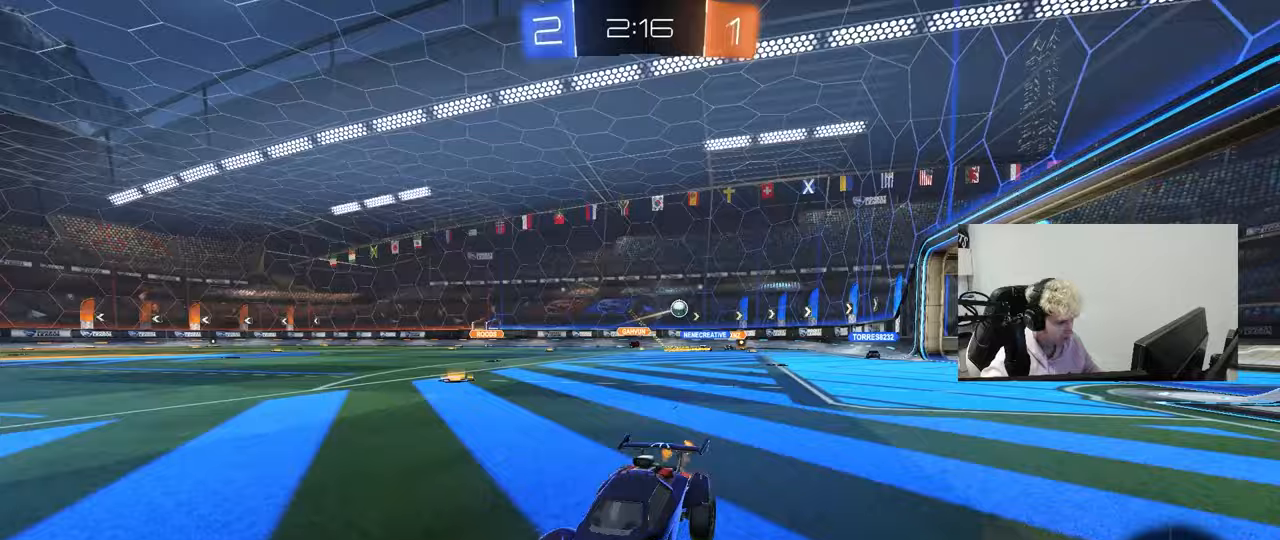
{"keys": ["d", "shift", "w"], "mouse": [], "mouse_move": "still", "events": [[100, "a", "down"], [233, "mouse_left", "up"], [333, "a", "up"], [333, "d", "down"], [417, "shift", "down"]]}
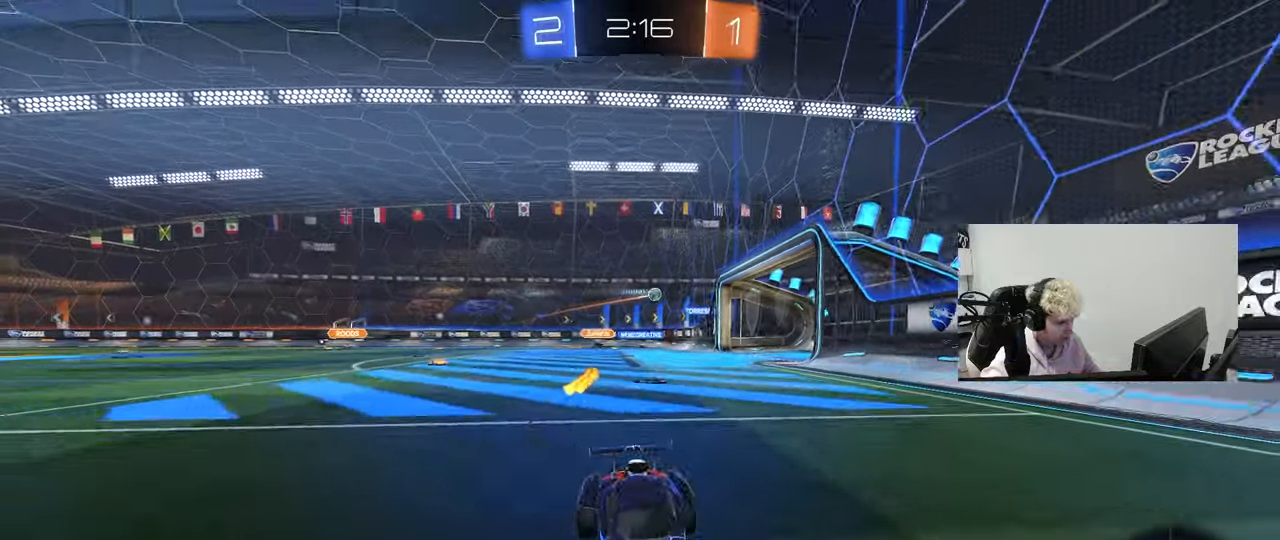
{"keys": ["d", "w"], "mouse": ["left"], "mouse_move": "still", "events": [[100, "shift", "up"], [150, "d", "up"], [300, "d", "down"], [433, "mouse_left", "down"]]}
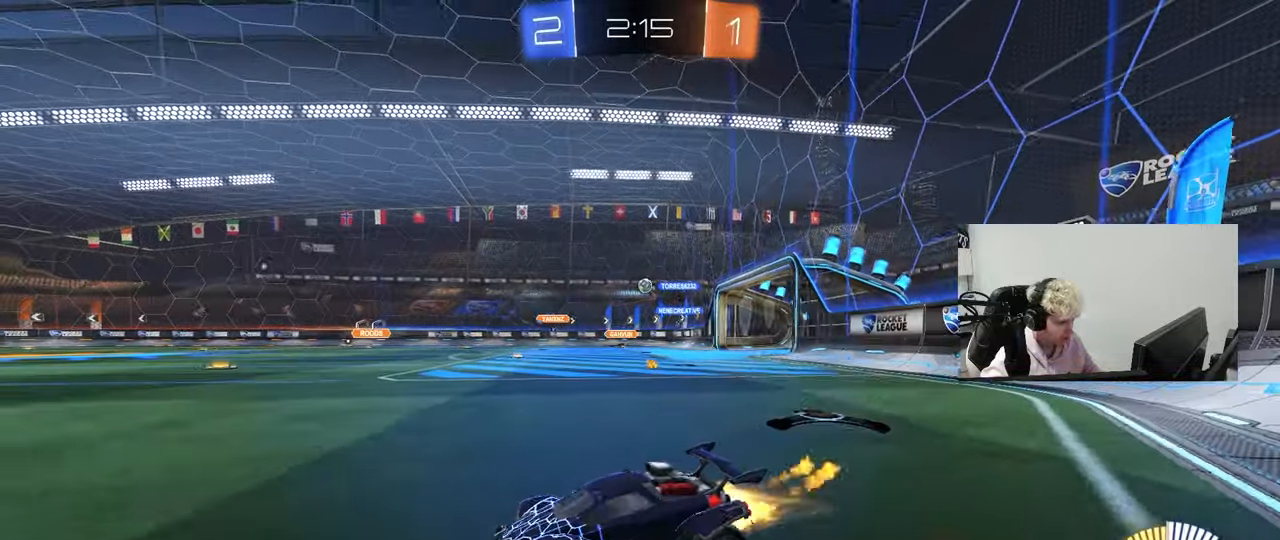
{"keys": ["w"], "mouse": [], "mouse_move": "still", "events": [[167, "d", "up"], [350, "d", "down"], [400, "mouse_left", "up"], [500, "d", "up"]]}
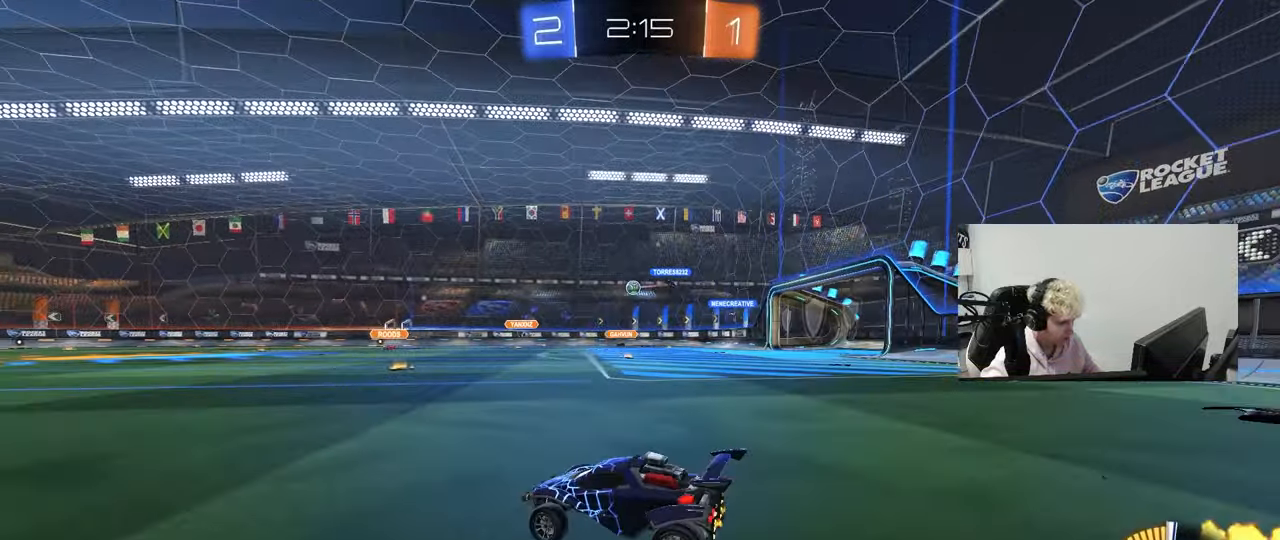
{"keys": ["d", "w"], "mouse": [], "mouse_move": "still", "events": [[100, "d", "down"], [233, "d", "up"], [317, "d", "down"]]}
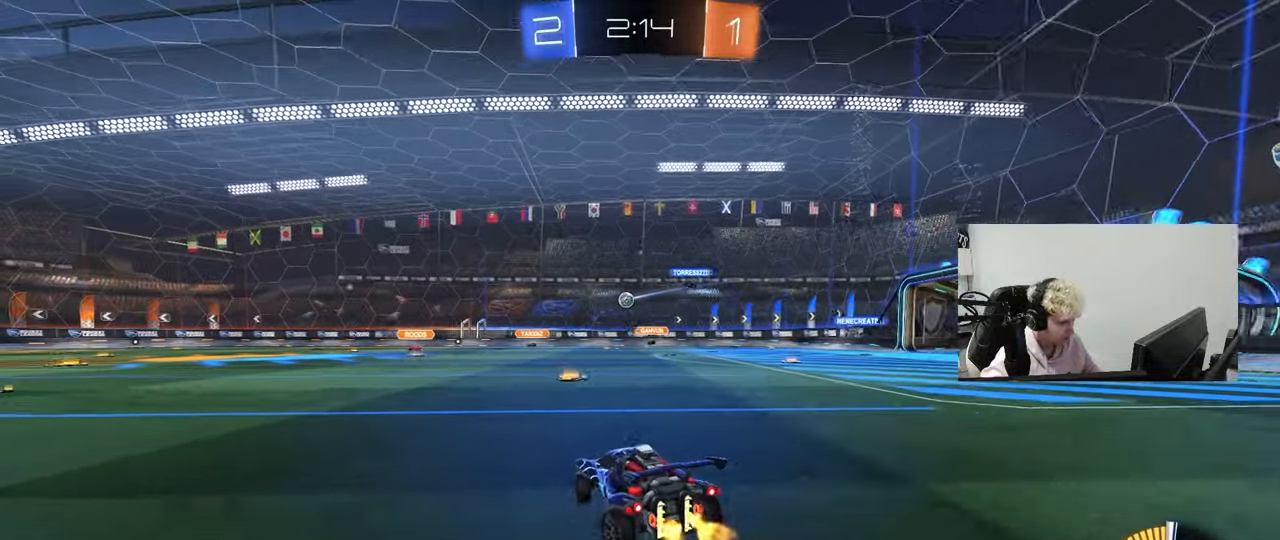
{"keys": [], "mouse": [], "mouse_move": "still", "events": [[17, "d", "up"], [300, "w", "up"], [333, "d", "down"], [483, "d", "up"]]}
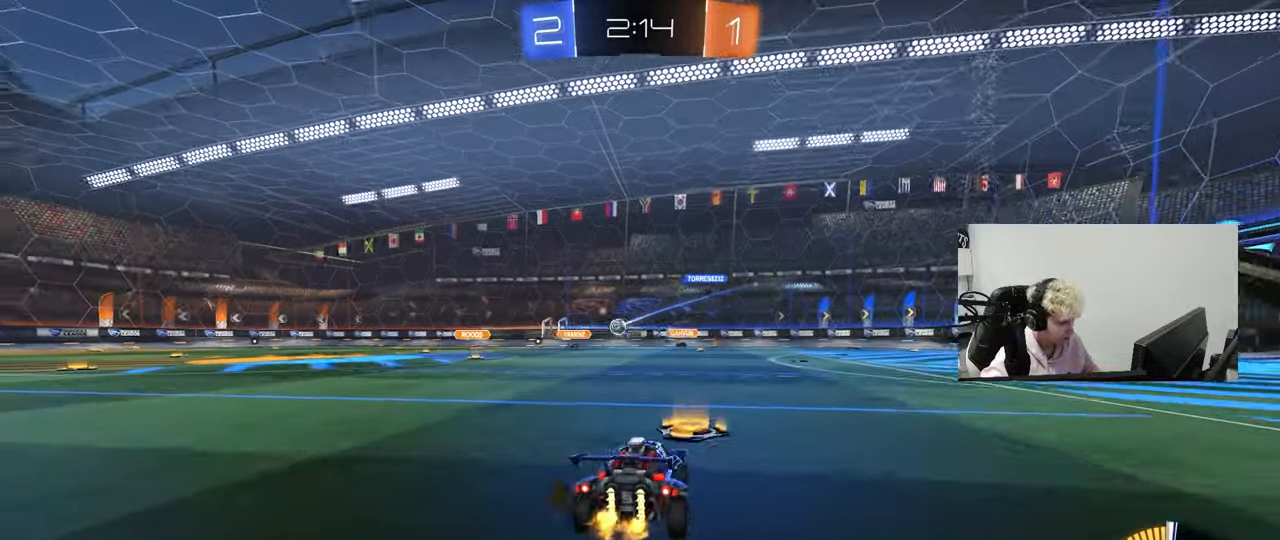
{"keys": ["w"], "mouse": [], "mouse_move": "still", "events": [[83, "d", "down"], [267, "d", "up"], [500, "w", "down"]]}
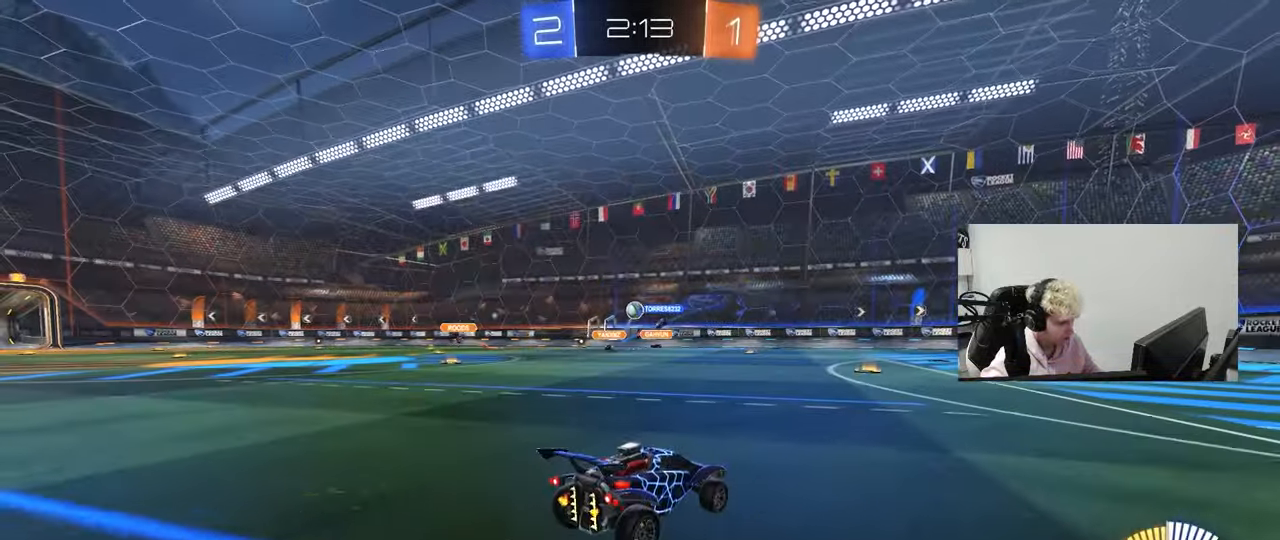
{"keys": ["d", "space"], "mouse": [], "mouse_move": "still", "events": [[50, "a", "down"], [100, "a", "up"], [283, "d", "down"], [317, "w", "up"], [367, "space", "down"]]}
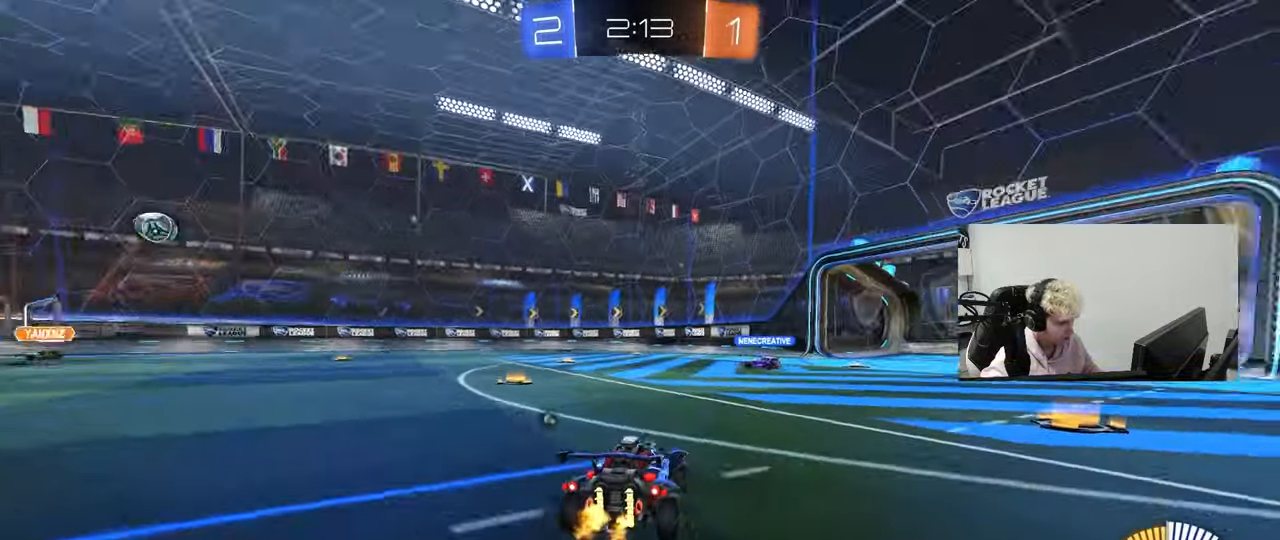
{"keys": ["space", "w"], "mouse": [], "mouse_move": "still", "events": [[17, "space", "up"], [150, "d", "up"], [200, "w", "down"], [350, "space", "down"]]}
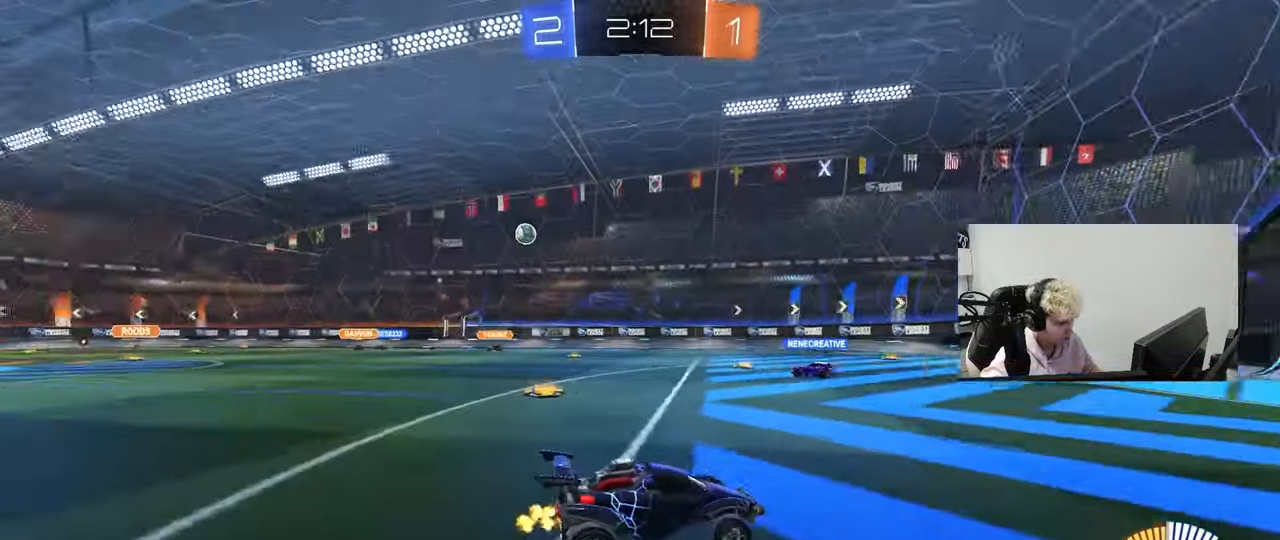
{"keys": ["w"], "mouse": [], "mouse_move": "still", "events": [[33, "space", "up"]]}
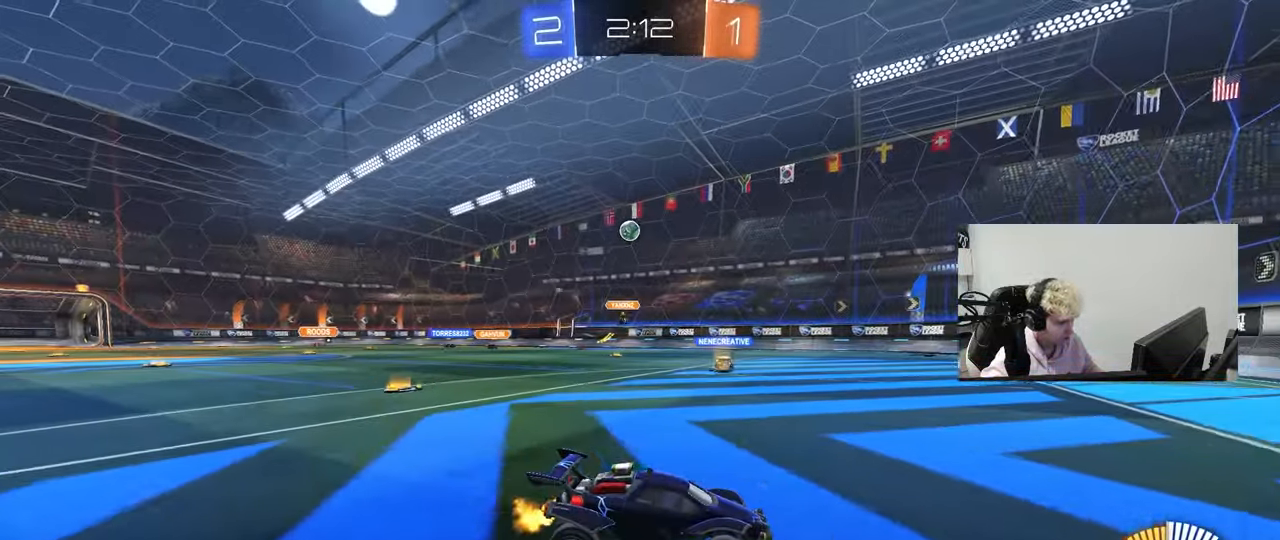
{"keys": ["w"], "mouse": [], "mouse_move": "still", "events": []}
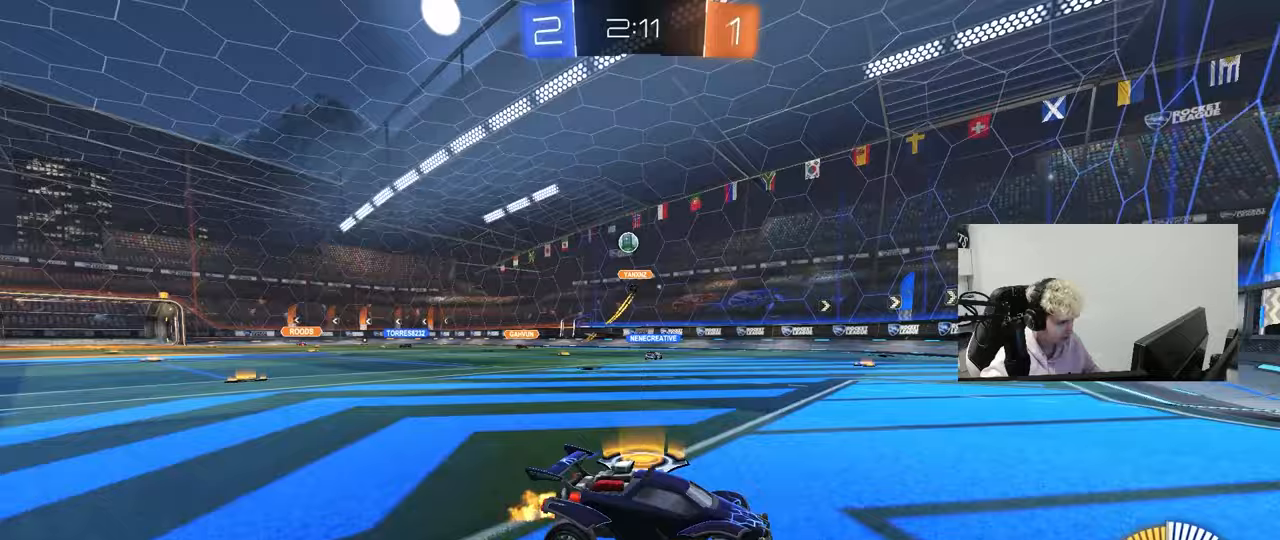
{"keys": ["a", "w"], "mouse": [], "mouse_move": "still", "events": [[200, "a", "down"], [200, "shift", "down"], [433, "shift", "up"]]}
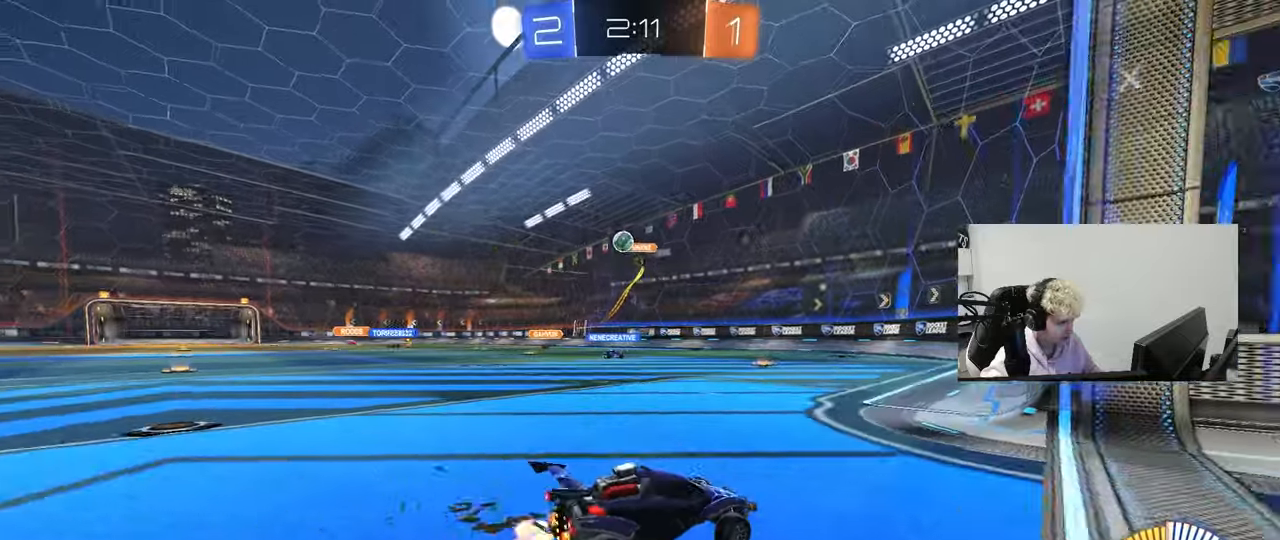
{"keys": ["s"], "mouse": [], "mouse_move": "still", "events": [[117, "shift", "down"], [217, "w", "up"], [317, "a", "up"], [317, "d", "down"], [317, "s", "down"], [317, "shift", "up"], [500, "d", "up"]]}
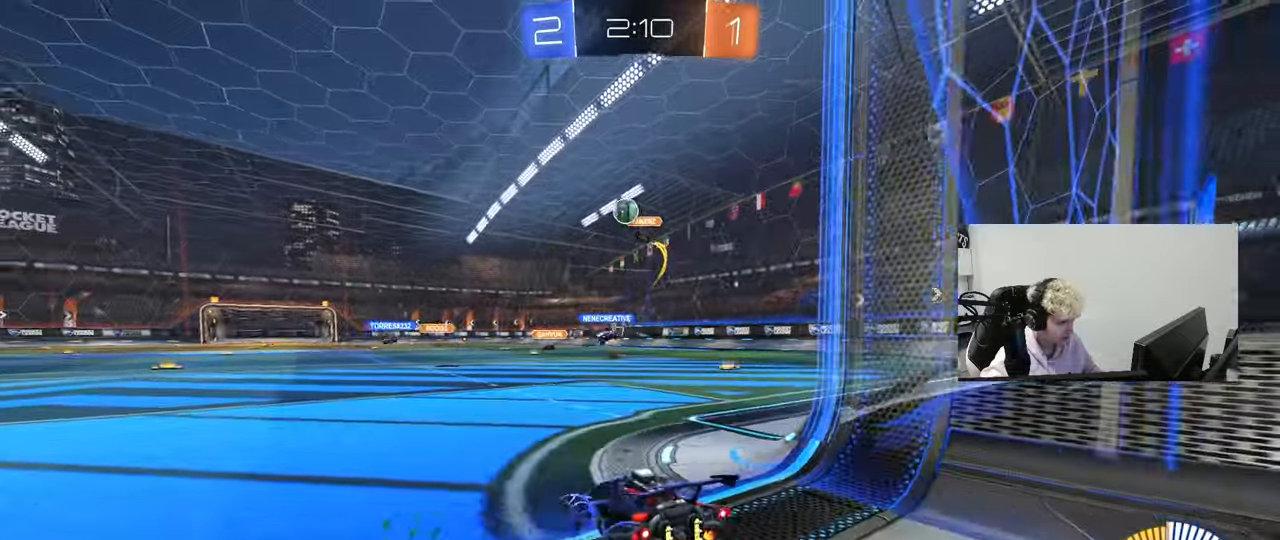
{"keys": ["w"], "mouse": [], "mouse_move": "still", "events": [[50, "s", "up"], [133, "w", "down"], [367, "a", "down"], [467, "a", "up"]]}
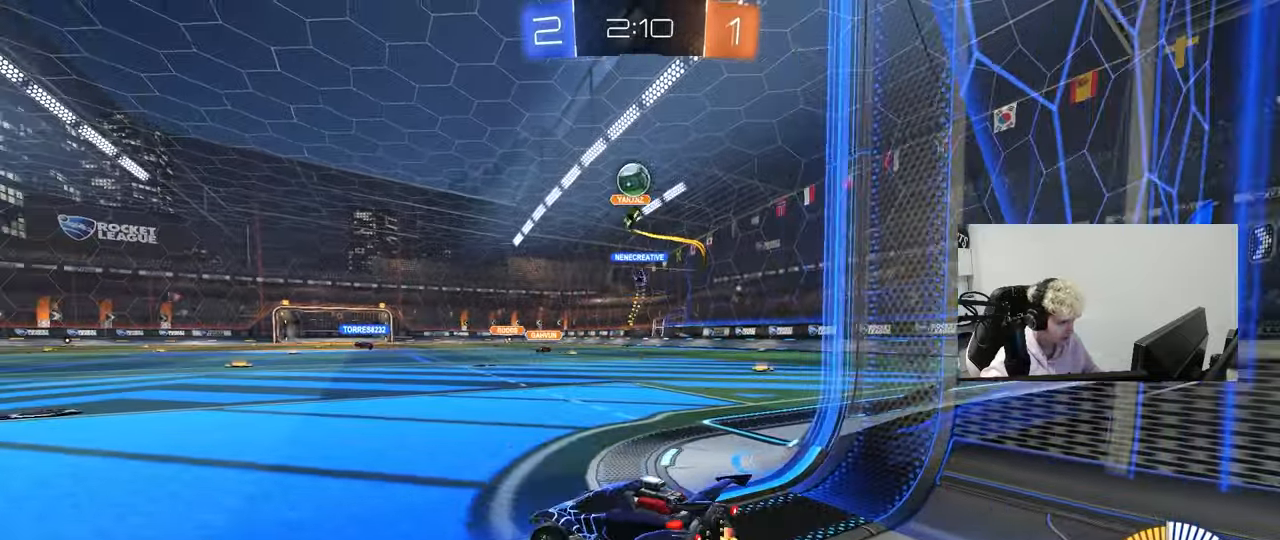
{"keys": ["s"], "mouse": ["right"], "mouse_move": "down-left", "events": [[17, "w", "up"], [67, "mouse_right", "down"], [100, "mouse_left", "down"], [150, "d", "down"], [150, "s", "down"], [300, "mouse_left", "up"], [300, "mouse_right", "up"], [333, "d", "up"], [333, "s", "up"], [383, "mouse_right", "down"], [433, "s", "down"]]}
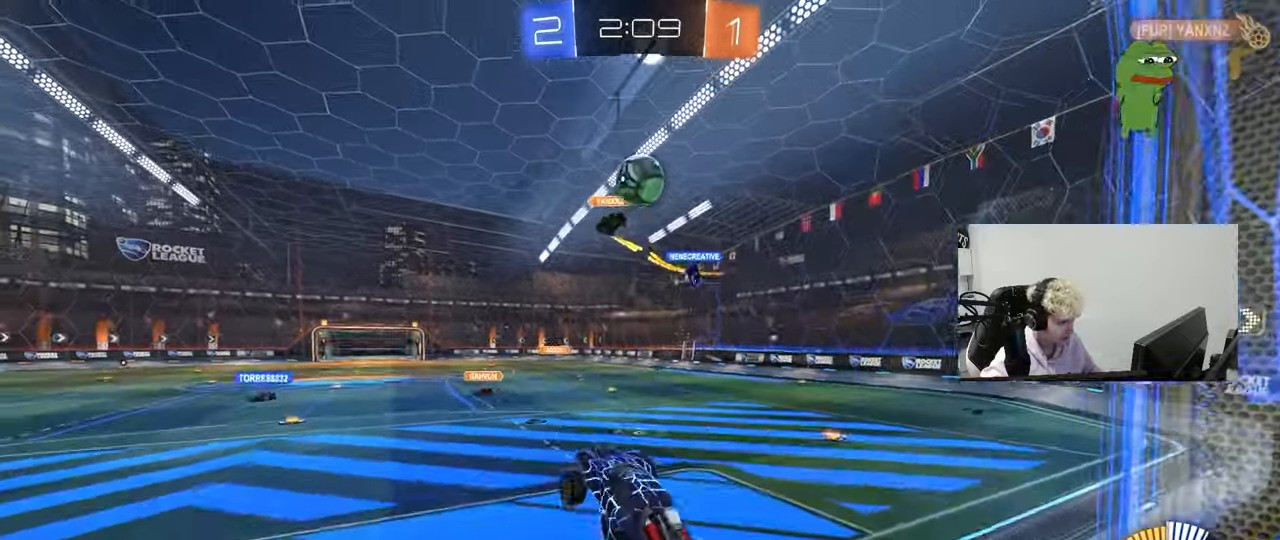
{"keys": ["a", "d"], "mouse": [], "mouse_move": "up", "events": [[33, "d", "down"], [33, "mouse_left", "down"], [83, "d", "up"], [83, "mouse_right", "up"], [83, "s", "up"], [317, "a", "down"], [450, "mouse_left", "up"], [500, "d", "down"]]}
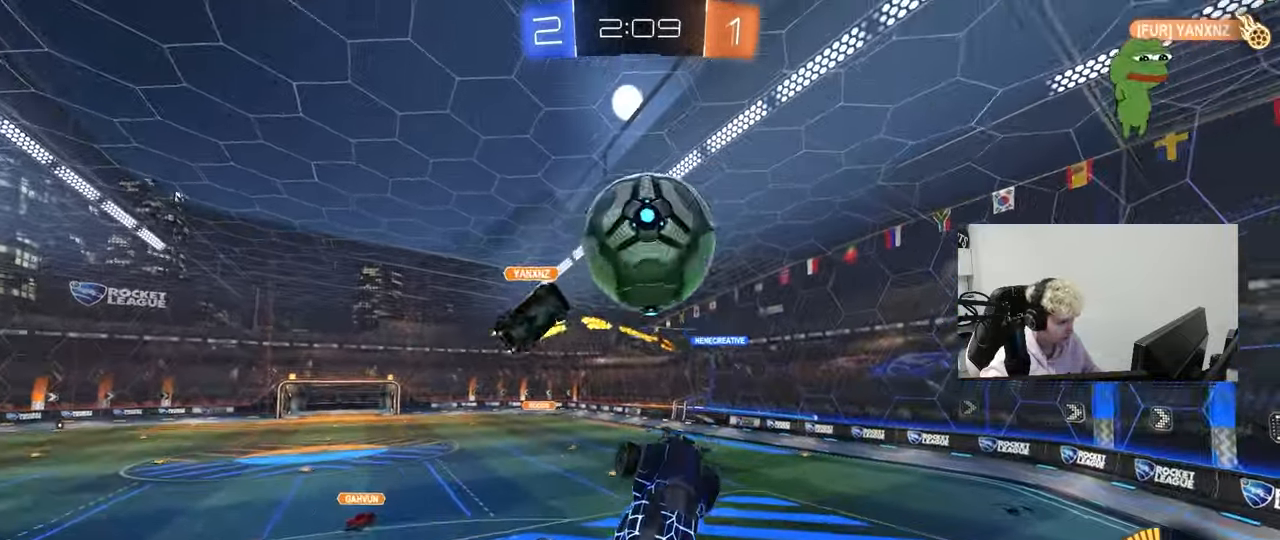
{"keys": ["d", "shift", "w"], "mouse": ["left"], "mouse_move": "down-left", "events": [[50, "a", "up"], [133, "s", "down"], [233, "shift", "down"], [283, "mouse_left", "down"], [283, "s", "up"], [417, "w", "down"]]}
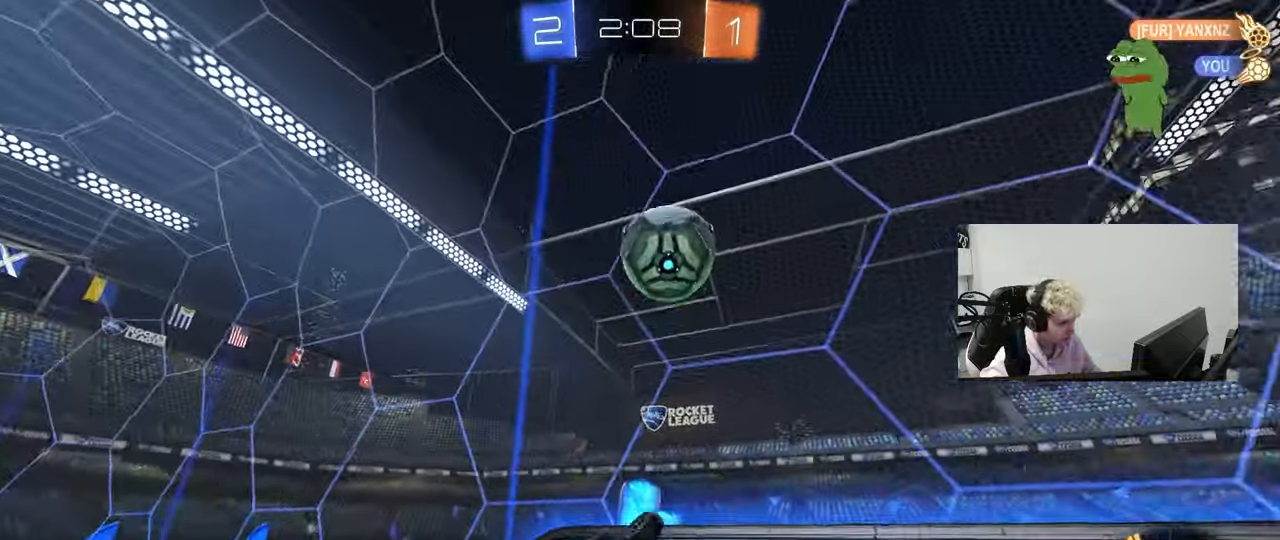
{"keys": ["a", "space", "w"], "mouse": [], "mouse_move": "up", "events": [[67, "w", "up"], [200, "s", "down"], [200, "shift", "up"], [333, "s", "up"], [383, "d", "up"], [433, "a", "down"], [433, "mouse_left", "up"], [433, "space", "down"], [483, "w", "down"]]}
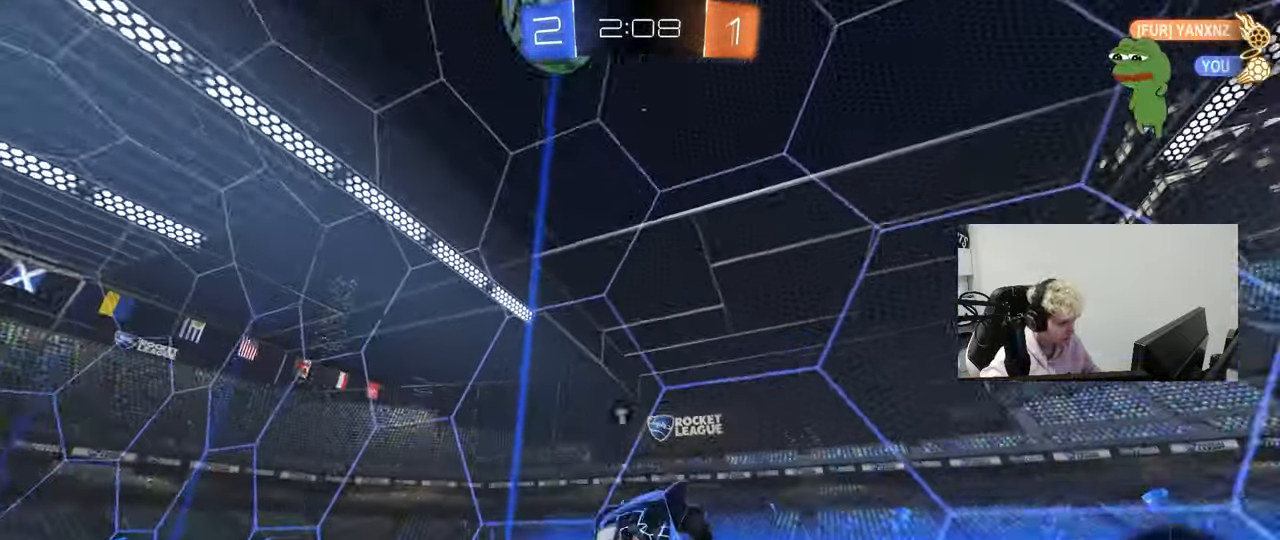
{"keys": ["space"], "mouse": [], "mouse_move": "still", "events": [[67, "space", "up"], [267, "a", "up"], [317, "w", "up"], [350, "space", "down"]]}
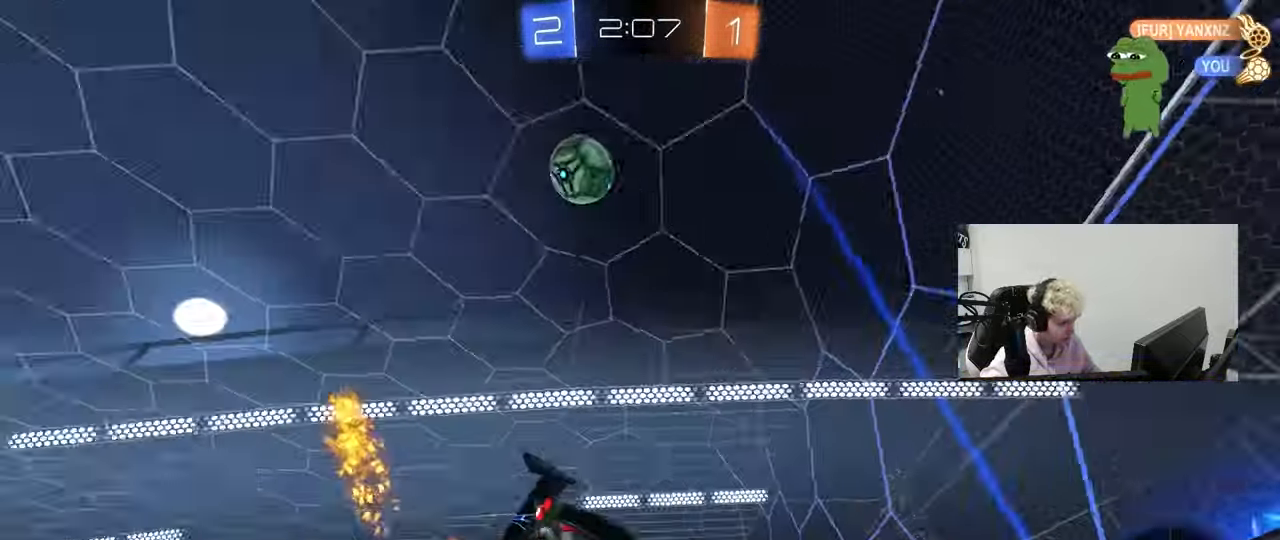
{"keys": [], "mouse": [], "mouse_move": "still", "events": [[50, "space", "up"], [183, "s", "down"], [333, "s", "up"], [417, "d", "down"], [467, "d", "up"]]}
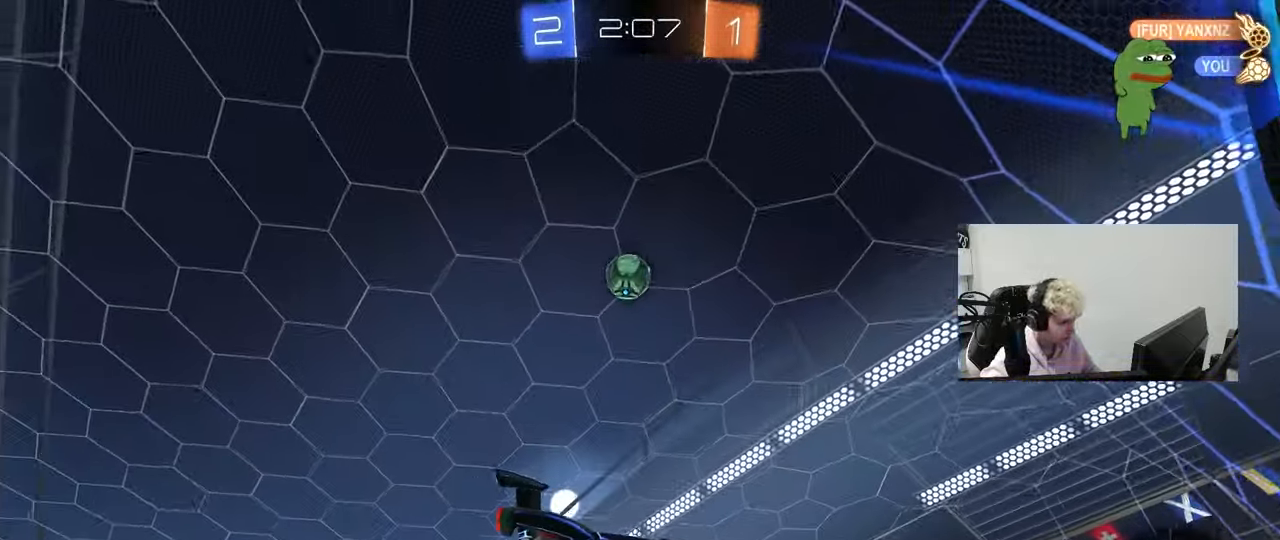
{"keys": ["w"], "mouse": [], "mouse_move": "still", "events": [[200, "w", "down"]]}
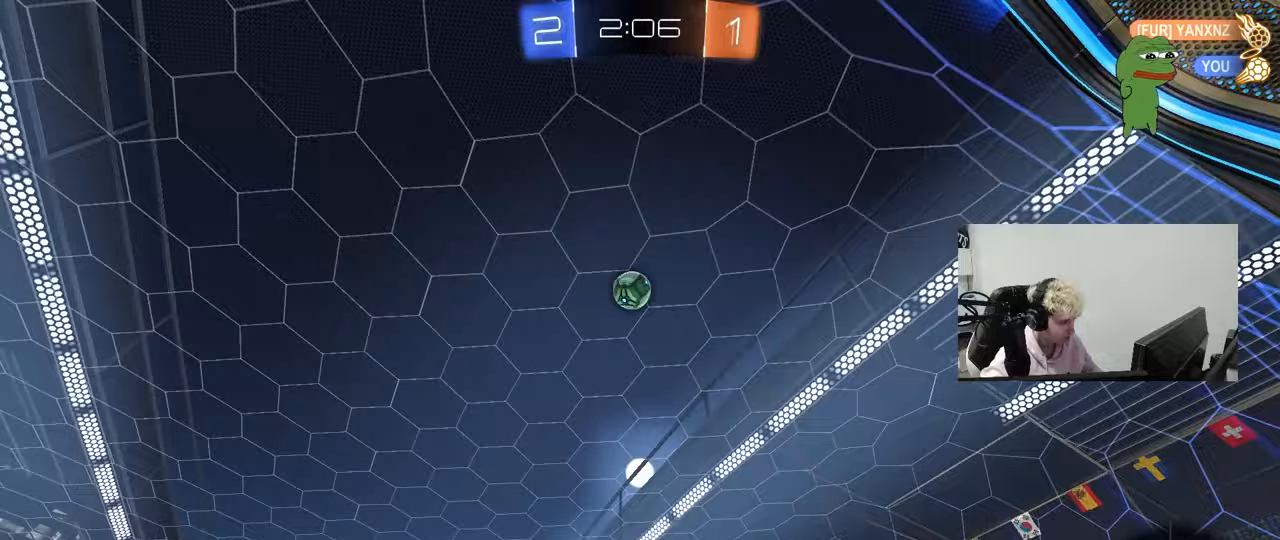
{"keys": ["d", "shift", "w"], "mouse": [], "mouse_move": "still", "events": [[267, "d", "down"], [317, "shift", "down"]]}
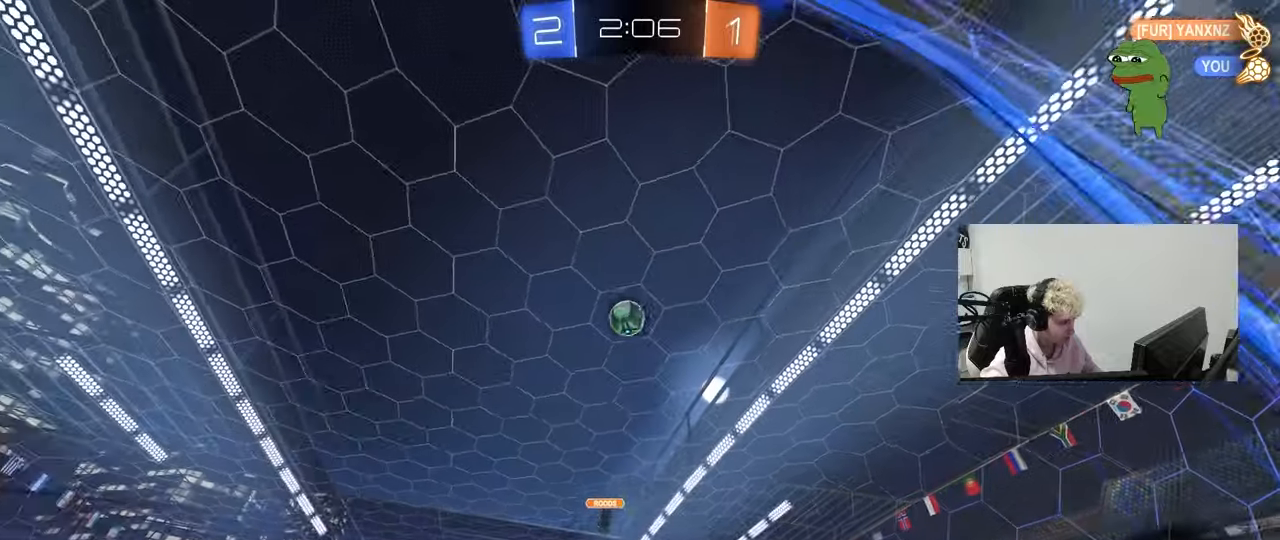
{"keys": ["d", "w"], "mouse": [], "mouse_move": "still", "events": [[183, "a", "down"], [183, "d", "up"], [183, "w", "up"], [233, "s", "down"], [283, "shift", "up"], [367, "a", "up"], [367, "s", "up"], [450, "w", "down"], [467, "d", "down"]]}
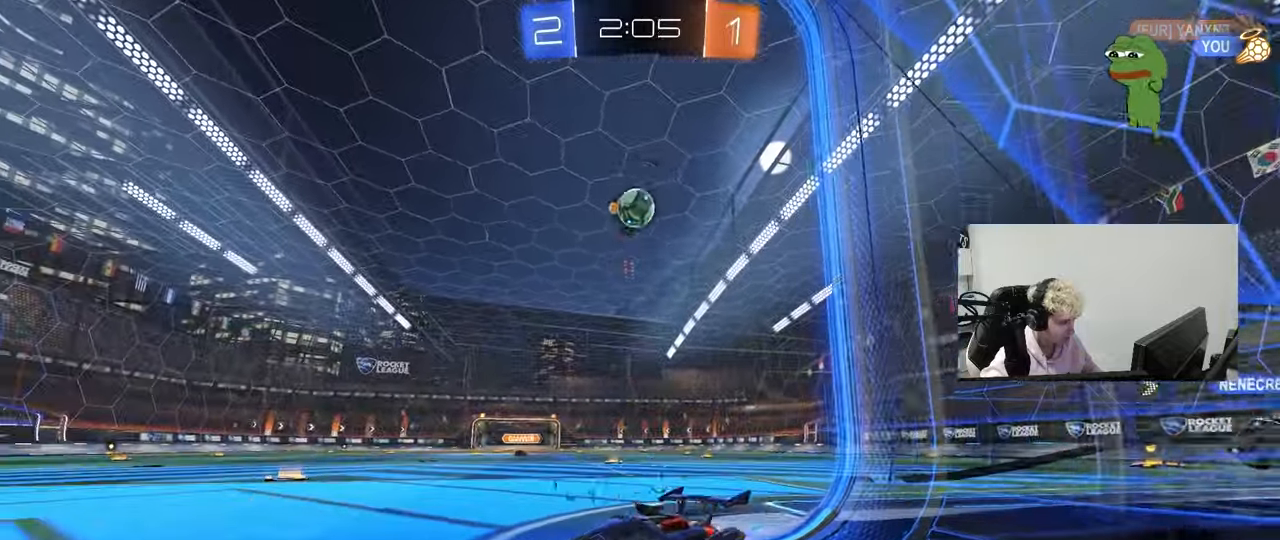
{"keys": ["s"], "mouse": [], "mouse_move": "still", "events": [[150, "w", "up"], [200, "d", "up"], [433, "a", "down"], [433, "s", "down"], [483, "a", "up"]]}
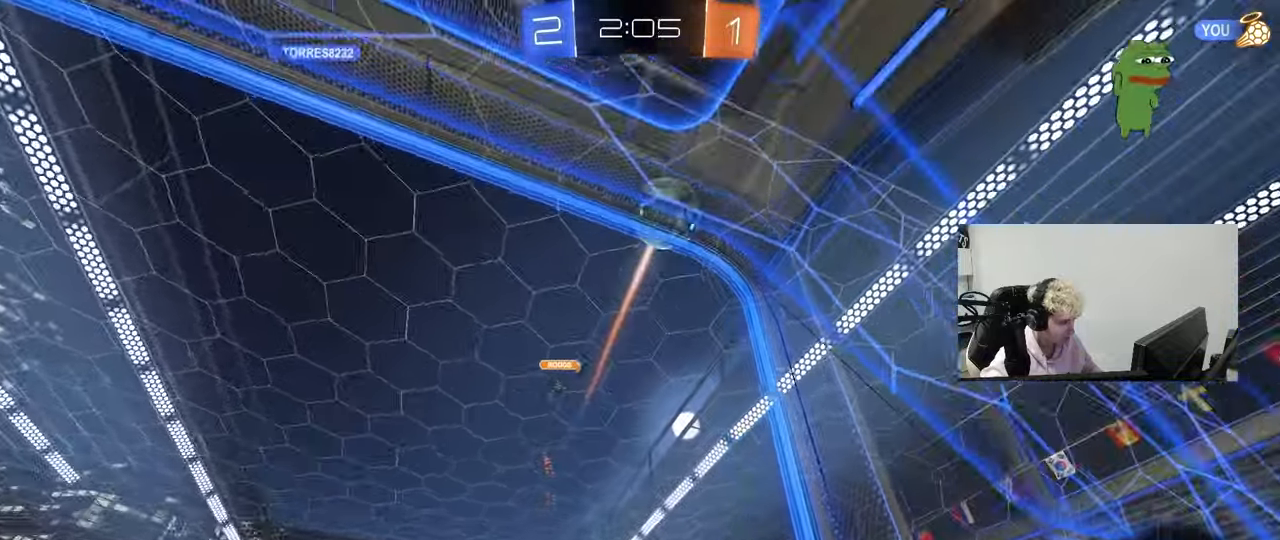
{"keys": ["d", "w"], "mouse": [], "mouse_move": "down", "events": [[33, "d", "down"], [33, "s", "up"], [167, "d", "up"], [267, "a", "down"], [267, "w", "down"], [400, "a", "up"], [400, "mouse_left", "down"], [500, "d", "down"], [500, "mouse_left", "up"]]}
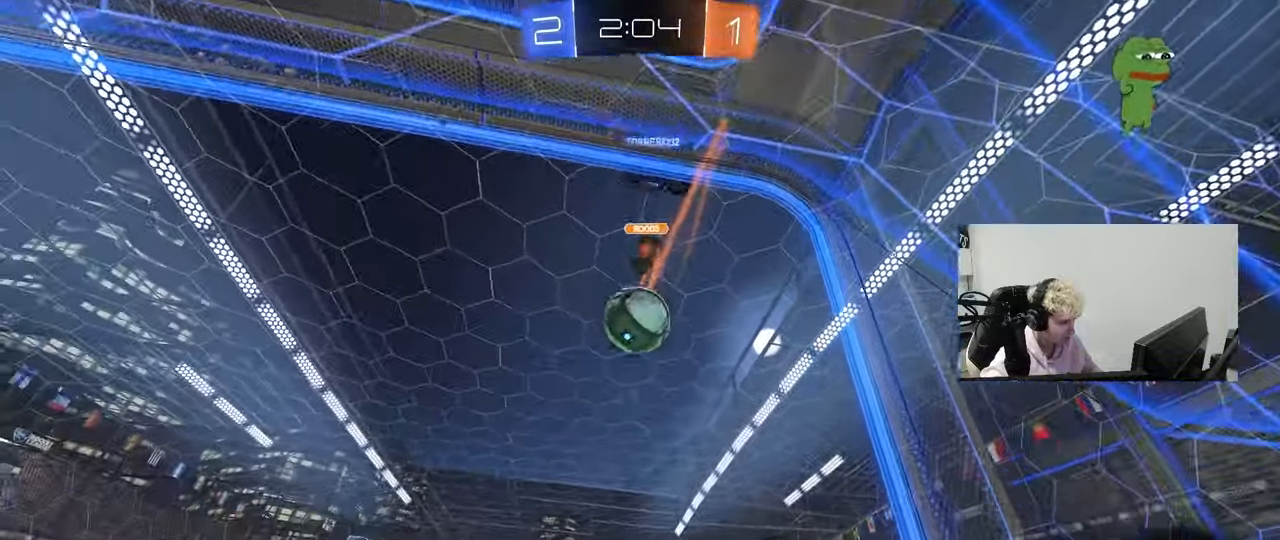
{"keys": ["d", "s"], "mouse": [], "mouse_move": "still", "events": [[83, "w", "up"], [183, "mouse_right", "down"], [233, "s", "down"], [467, "mouse_right", "up"]]}